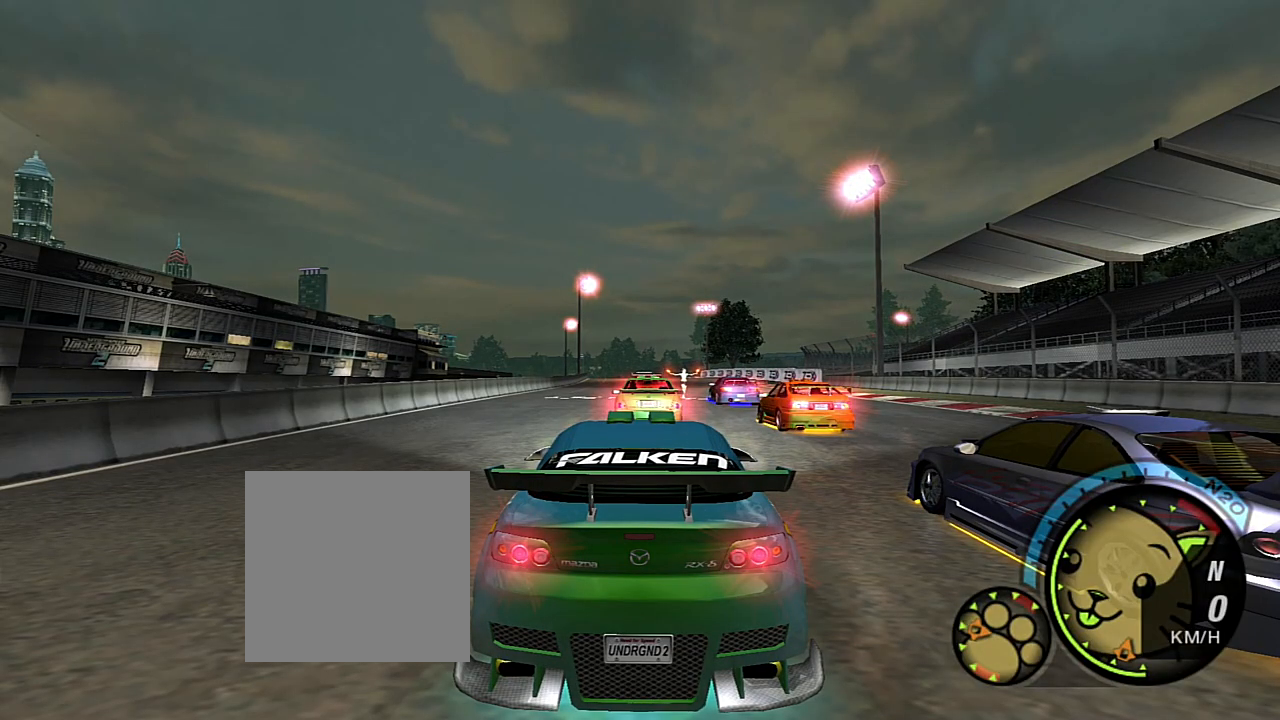
Gameplay with a controller (Xbox layout); each line is a JSON object with the inputs held at the frame after it. "events" lists button and stick changes between this image and that frame as [ms after this image, input, new state], when the widget could be followed in between. Not read: L3.
{"buttons": ["R2"], "left_stick": "center", "right_stick": "center", "events": [[201, "R2", "down"]]}
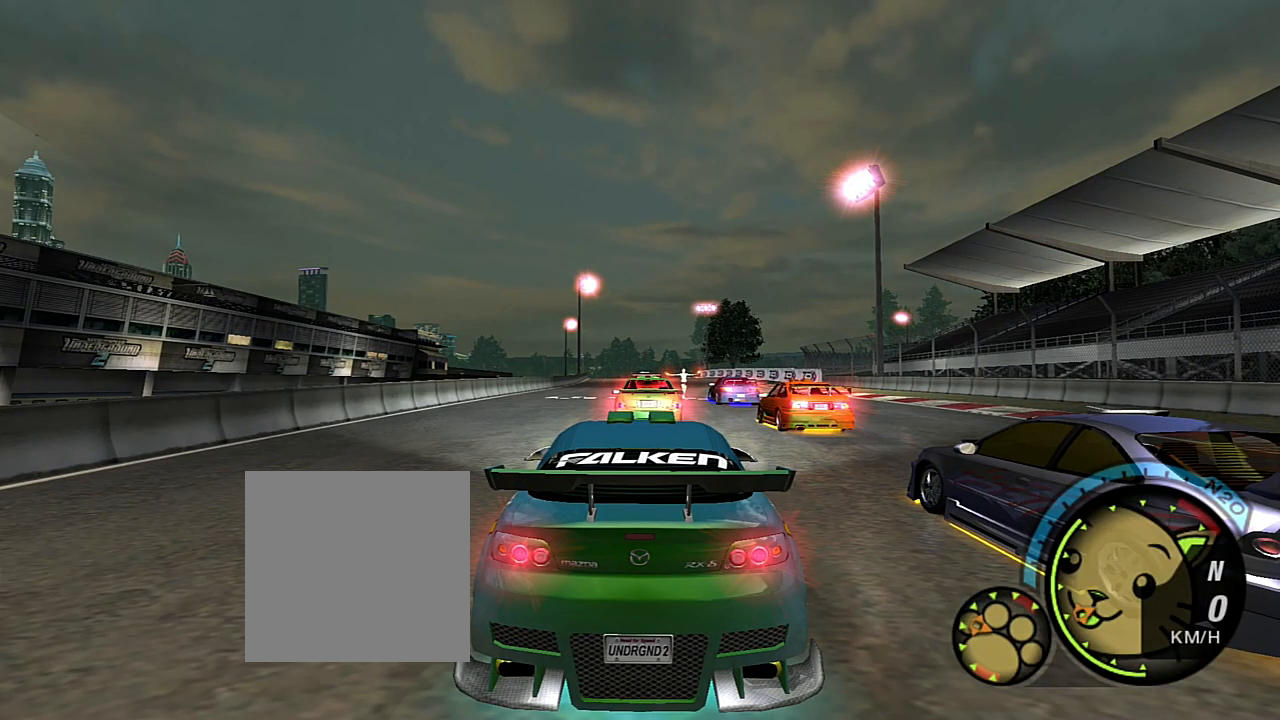
{"buttons": [], "left_stick": "center", "right_stick": "center", "events": [[434, "R2", "up"]]}
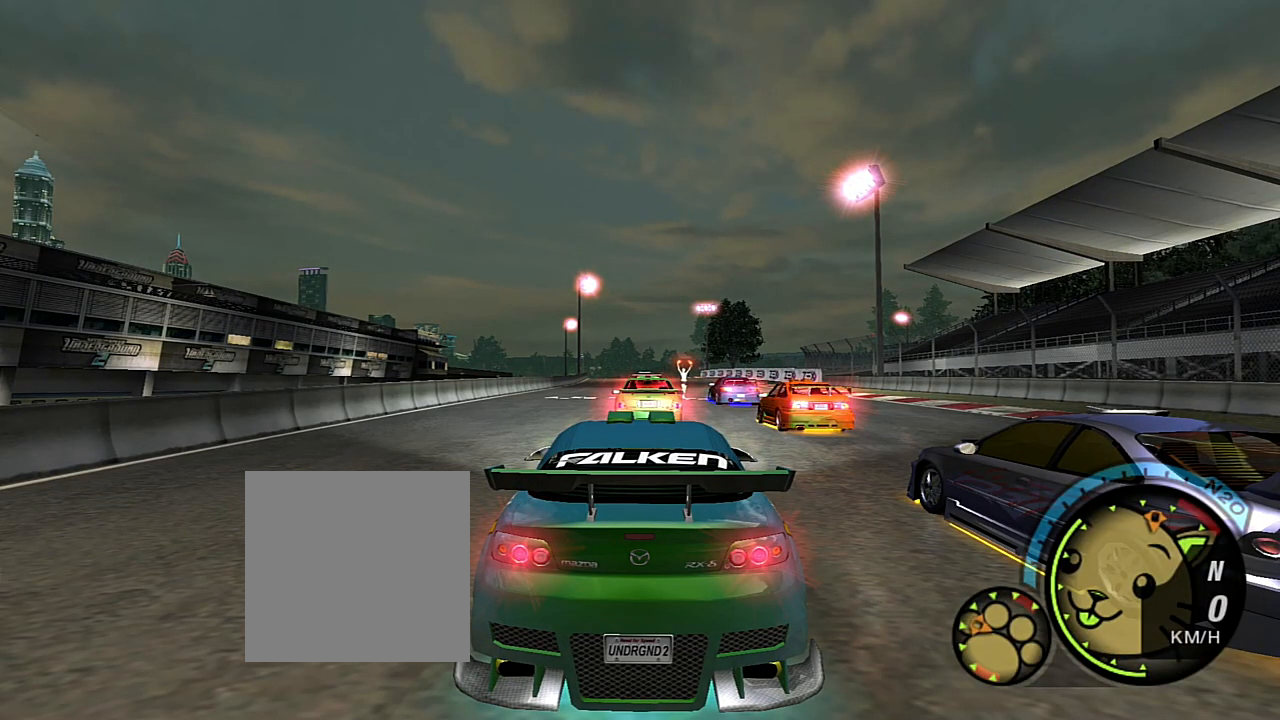
{"buttons": ["R2"], "left_stick": "center", "right_stick": "center", "events": [[100, "R2", "down"]]}
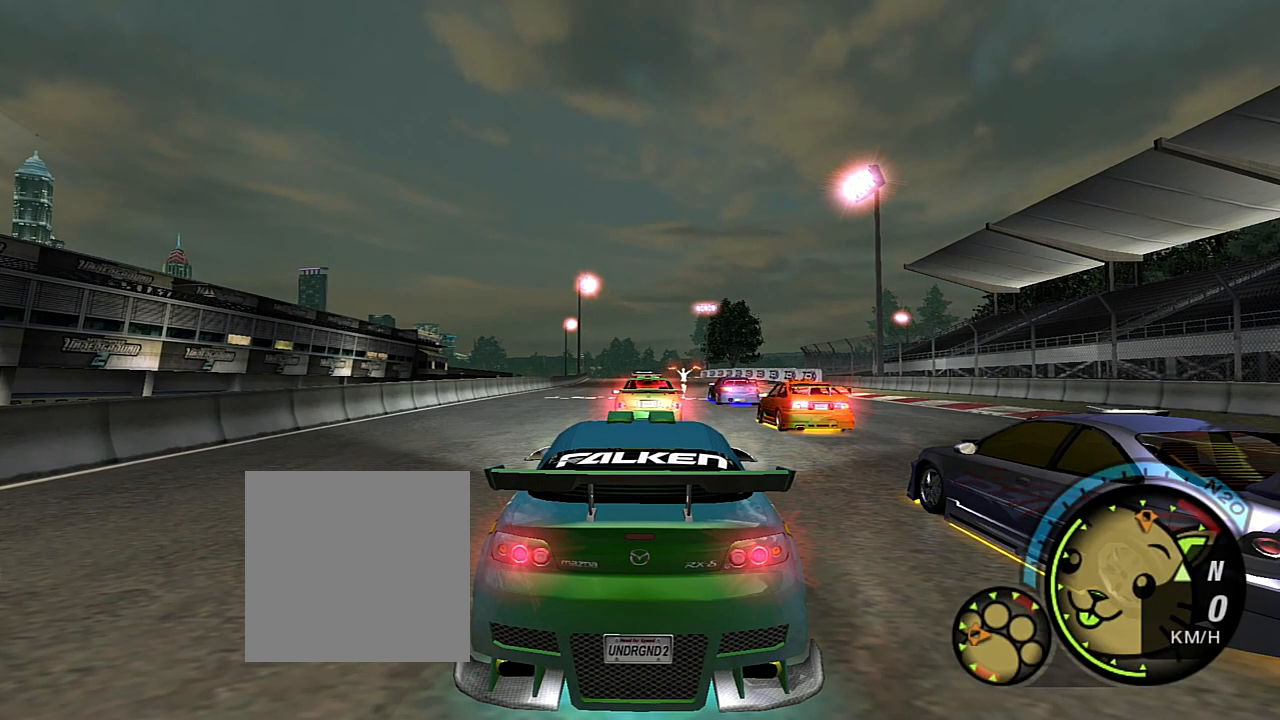
{"buttons": ["R2"], "left_stick": "center", "right_stick": "center", "events": []}
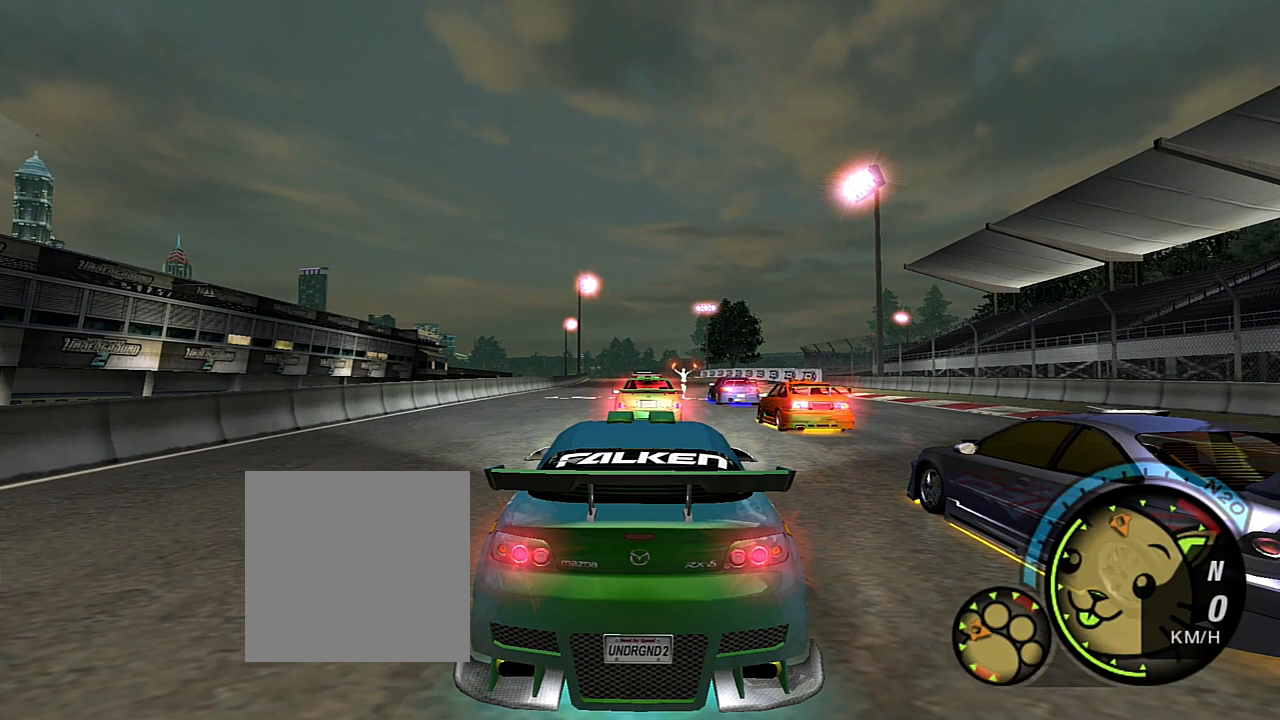
{"buttons": ["R2"], "left_stick": "center", "right_stick": "center", "events": []}
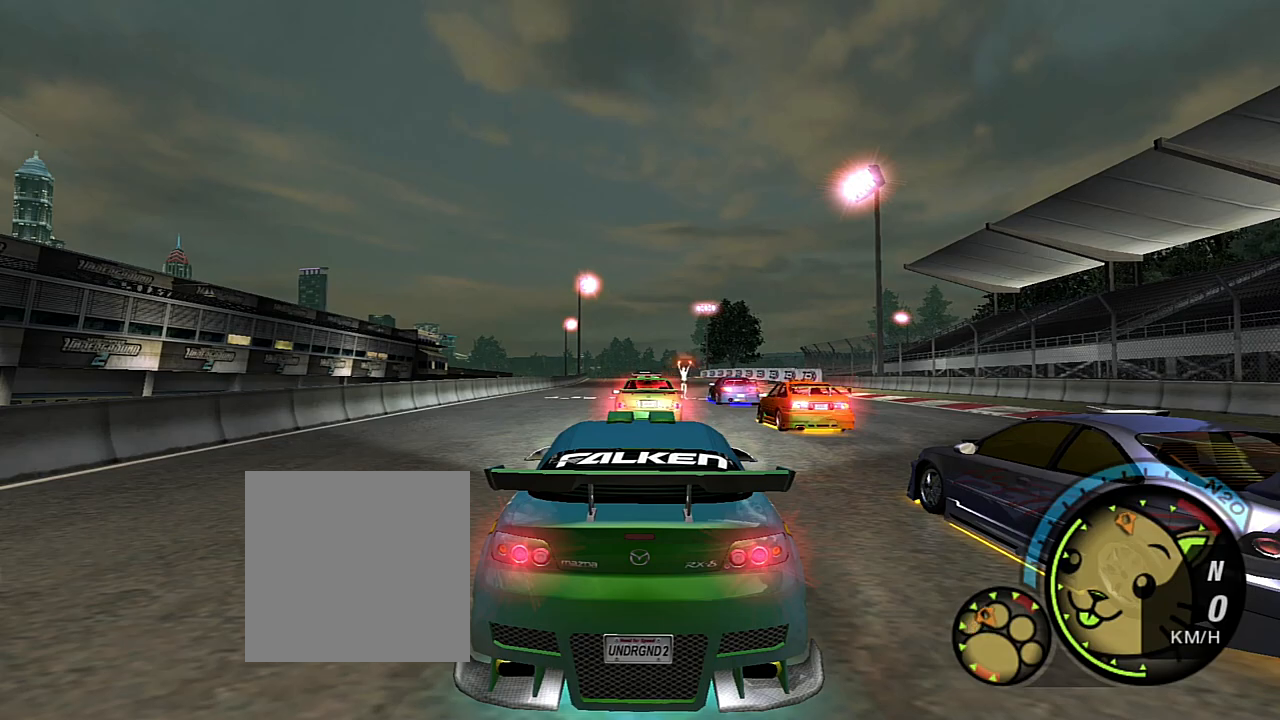
{"buttons": [], "left_stick": "center", "right_stick": "center", "events": [[501, "R2", "up"]]}
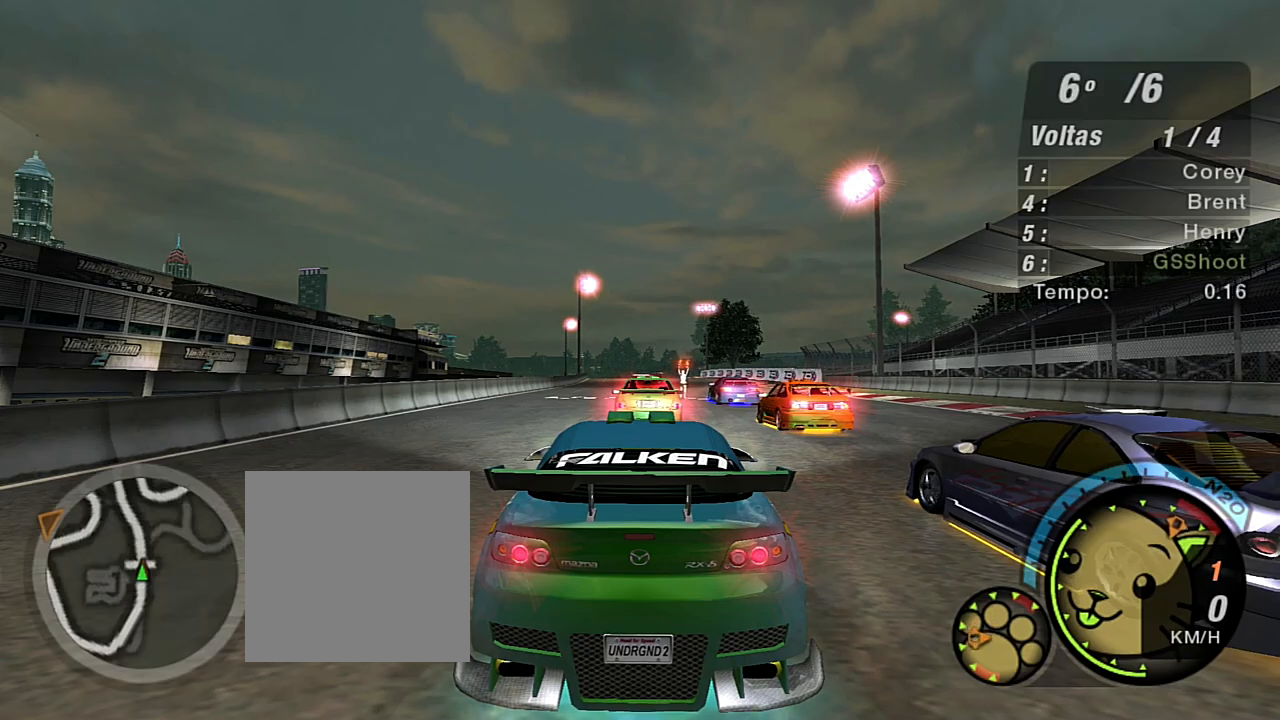
{"buttons": ["R2"], "left_stick": "center", "right_stick": "center", "events": [[133, "R2", "down"]]}
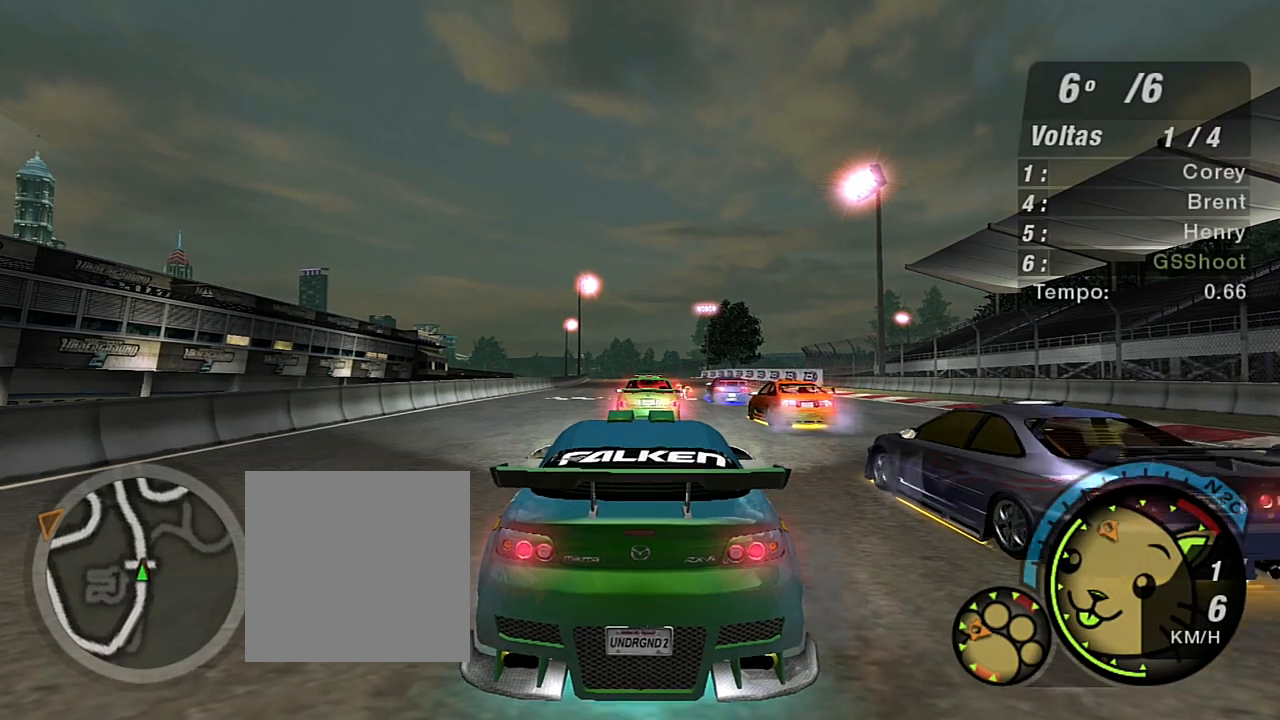
{"buttons": ["R2"], "left_stick": "center", "right_stick": "center", "events": []}
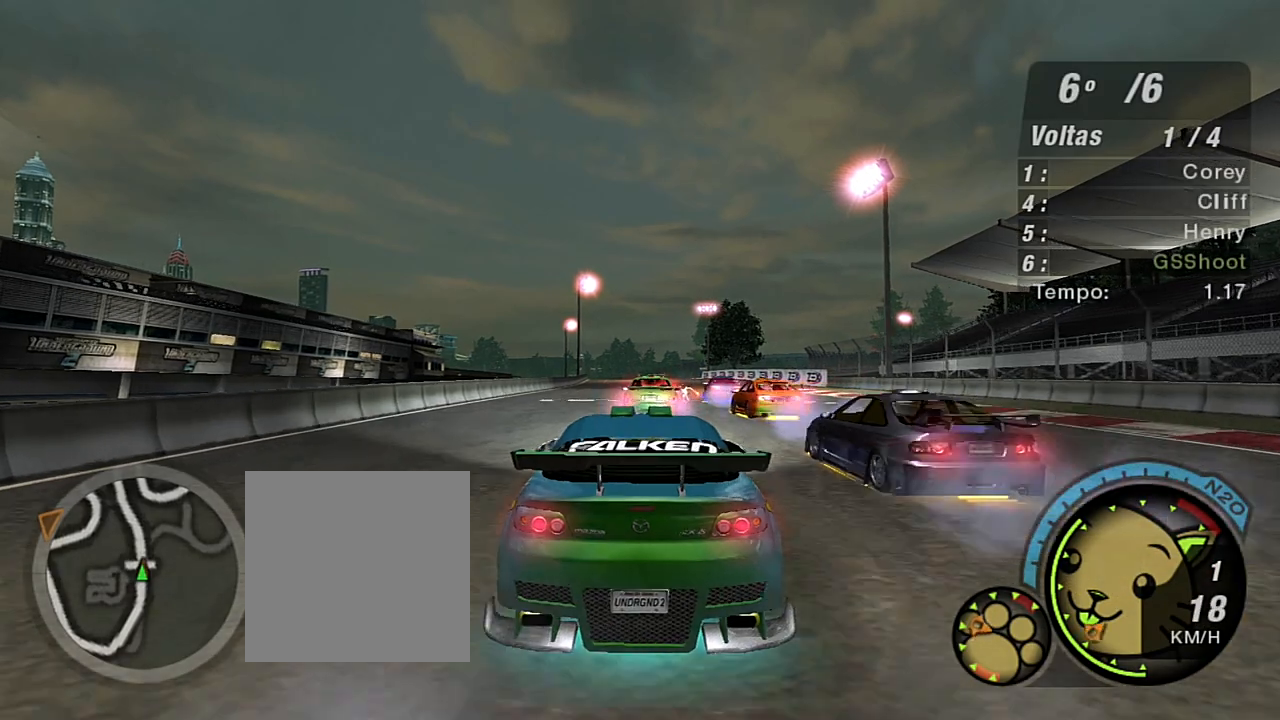
{"buttons": ["R2", "R3"], "left_stick": "center", "right_stick": "center", "events": [[201, "R3", "down"]]}
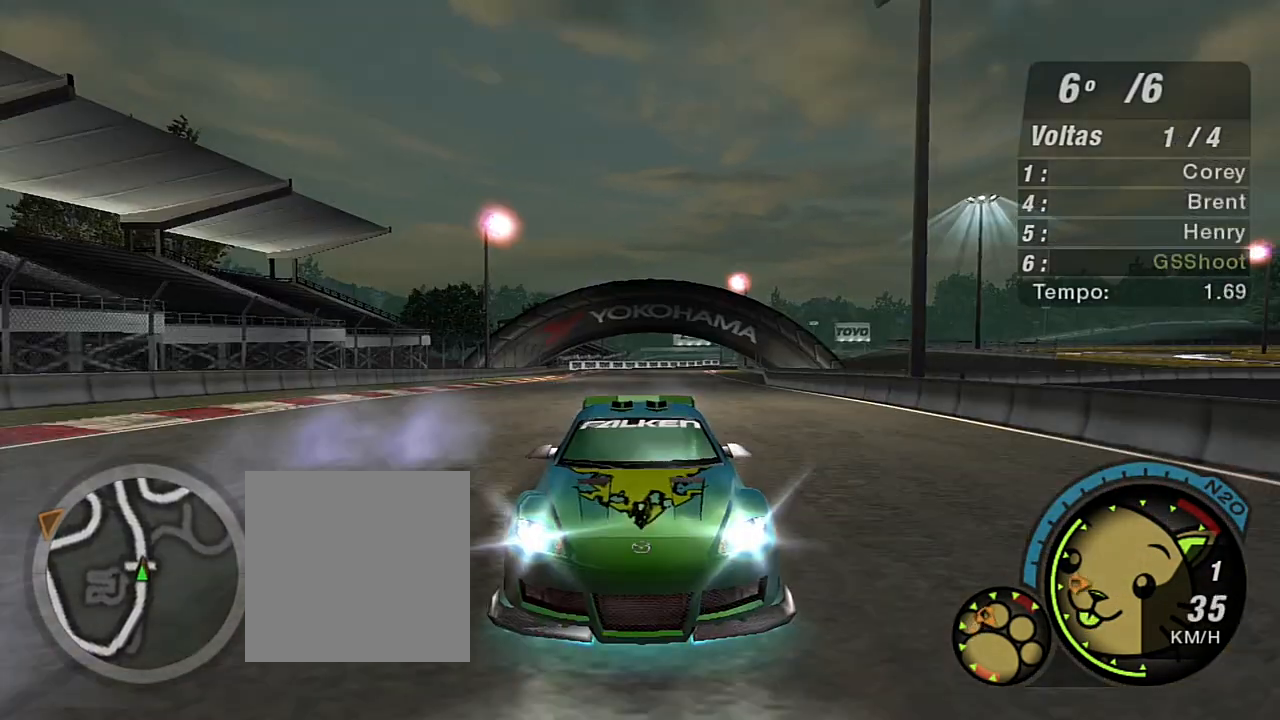
{"buttons": ["R2"], "left_stick": "center", "right_stick": "center", "events": [[400, "R3", "up"]]}
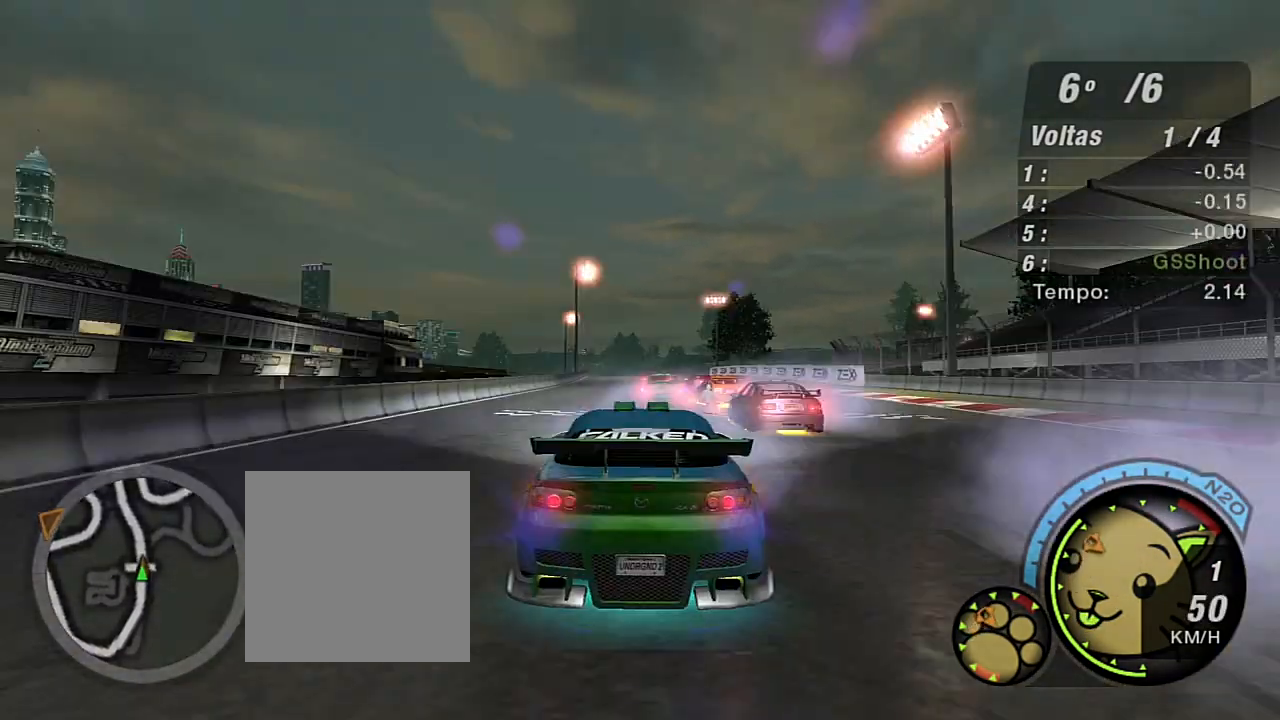
{"buttons": ["R2"], "left_stick": "center", "right_stick": "center", "events": []}
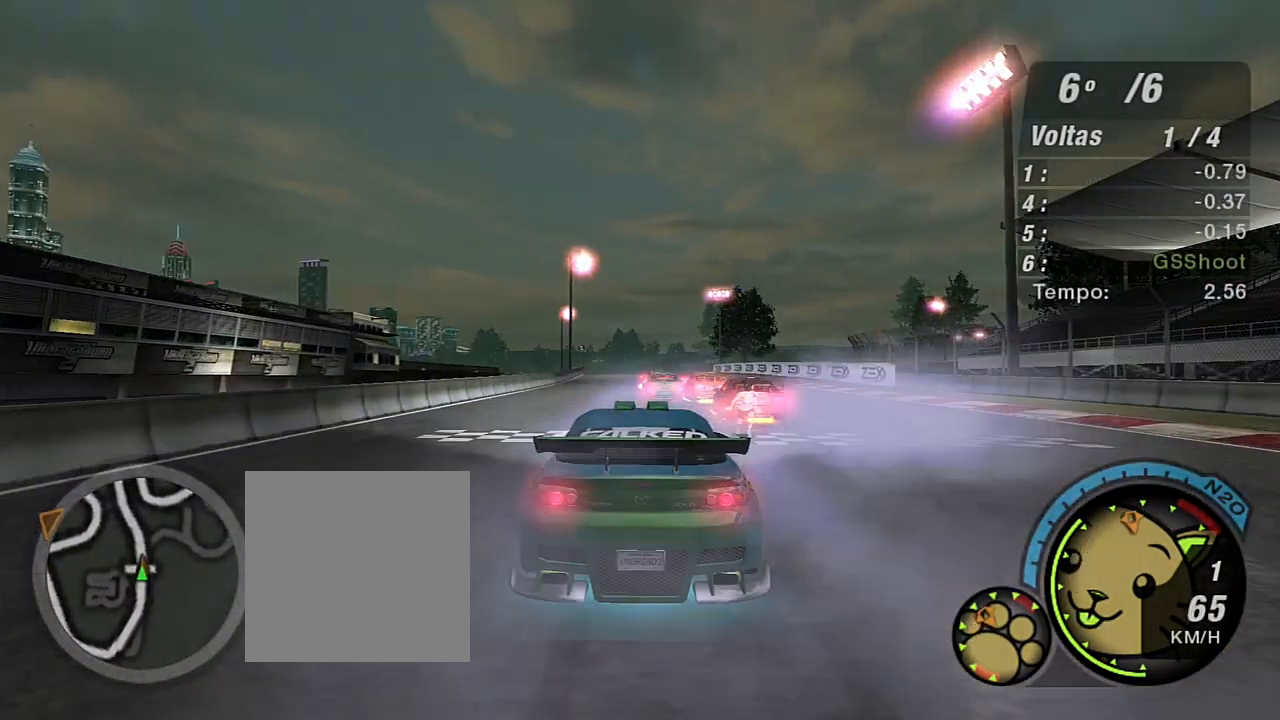
{"buttons": ["R2"], "left_stick": "center", "right_stick": "center", "events": [[300, "R1", "down"], [334, "left_stick", "up-right"], [400, "R1", "up"], [501, "left_stick", "center"]]}
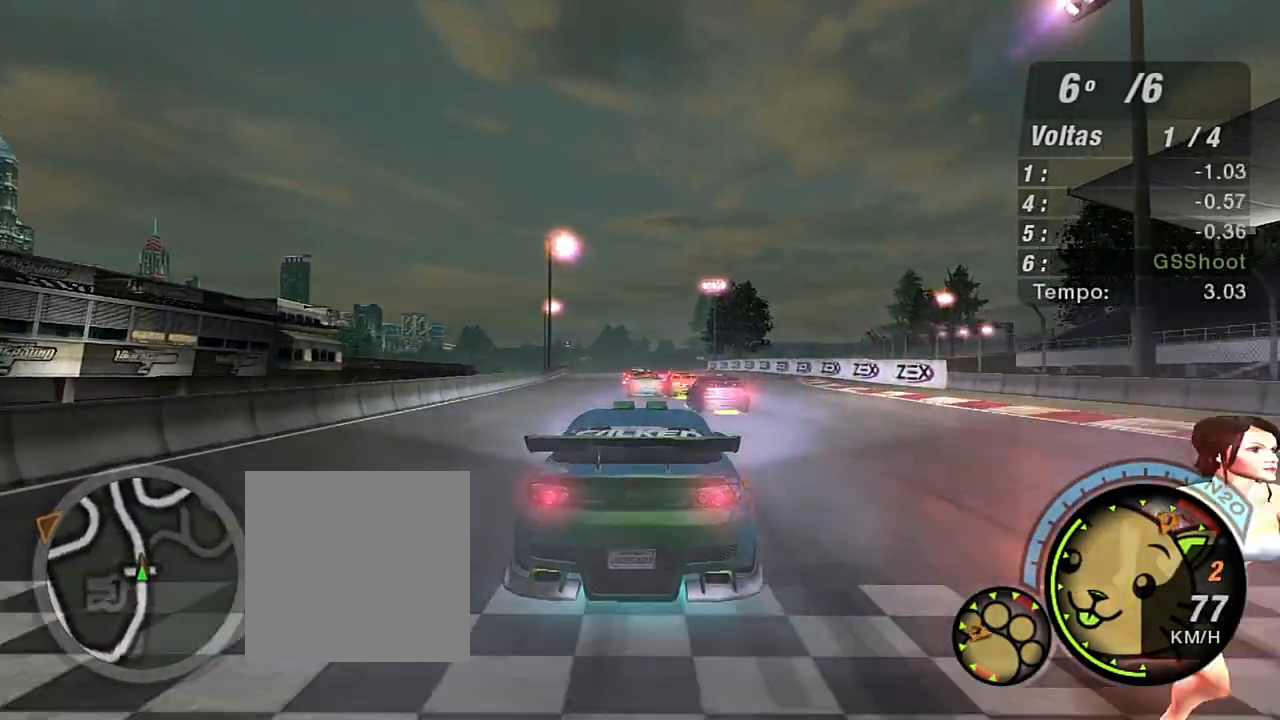
{"buttons": ["R2"], "left_stick": "up-left", "right_stick": "center", "events": [[433, "left_stick", "up-left"]]}
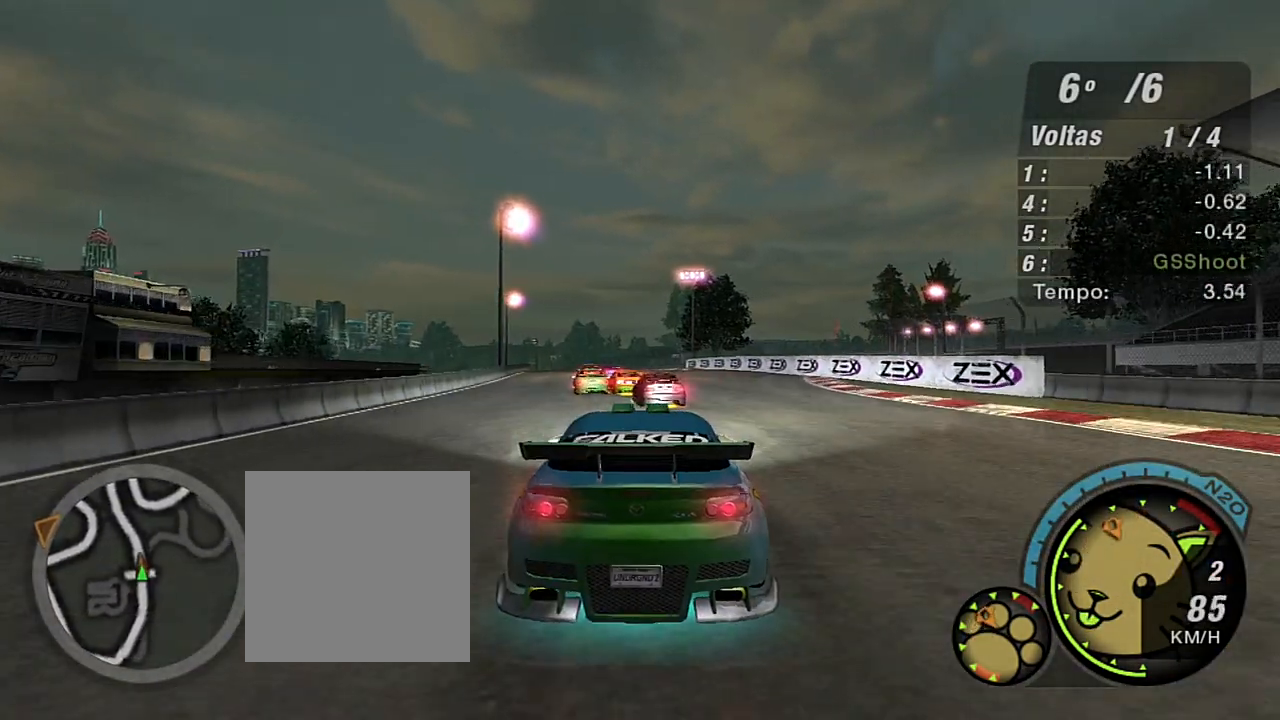
{"buttons": ["R2"], "left_stick": "center", "right_stick": "center", "events": [[434, "left_stick", "center"]]}
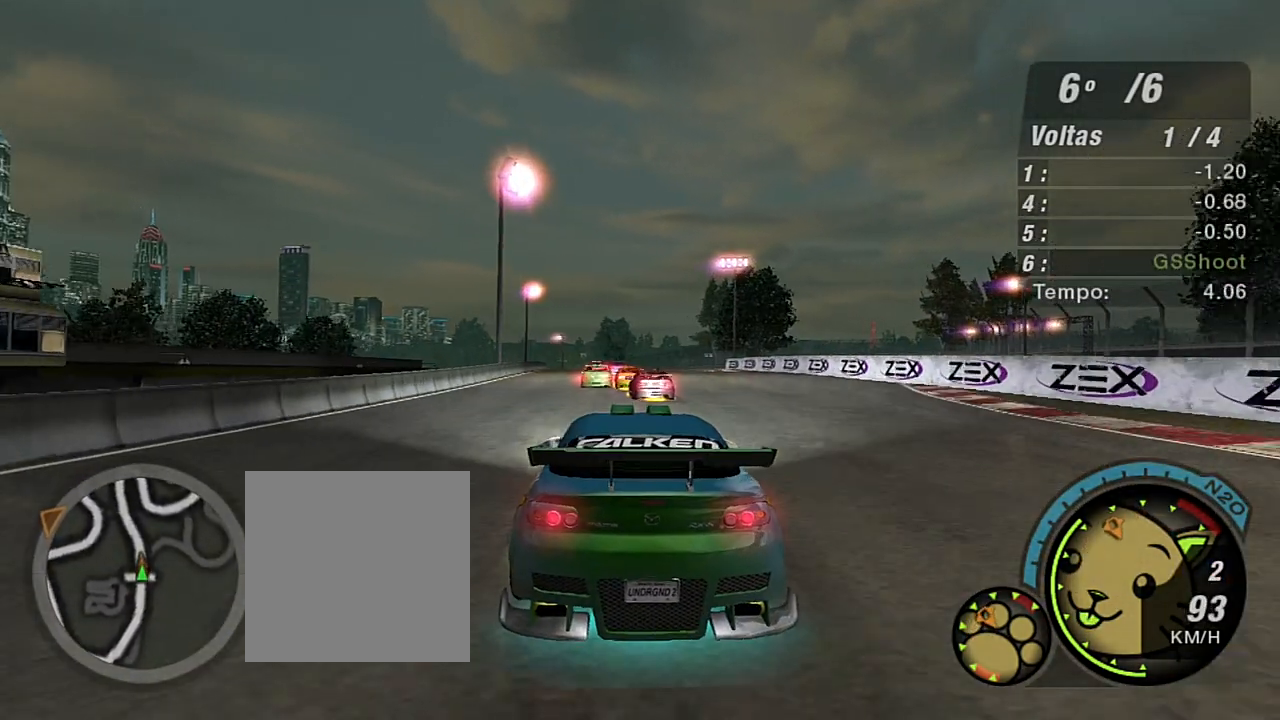
{"buttons": ["R2"], "left_stick": "center", "right_stick": "center", "events": []}
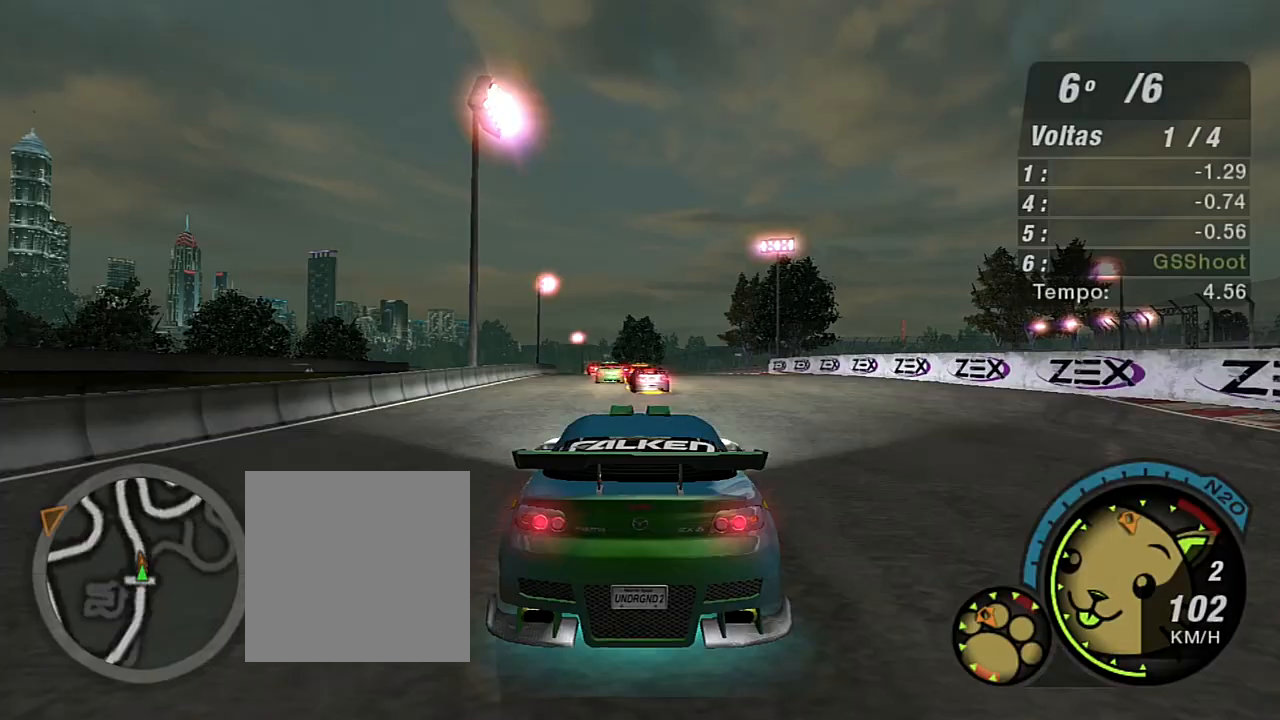
{"buttons": ["R2"], "left_stick": "center", "right_stick": "center", "events": []}
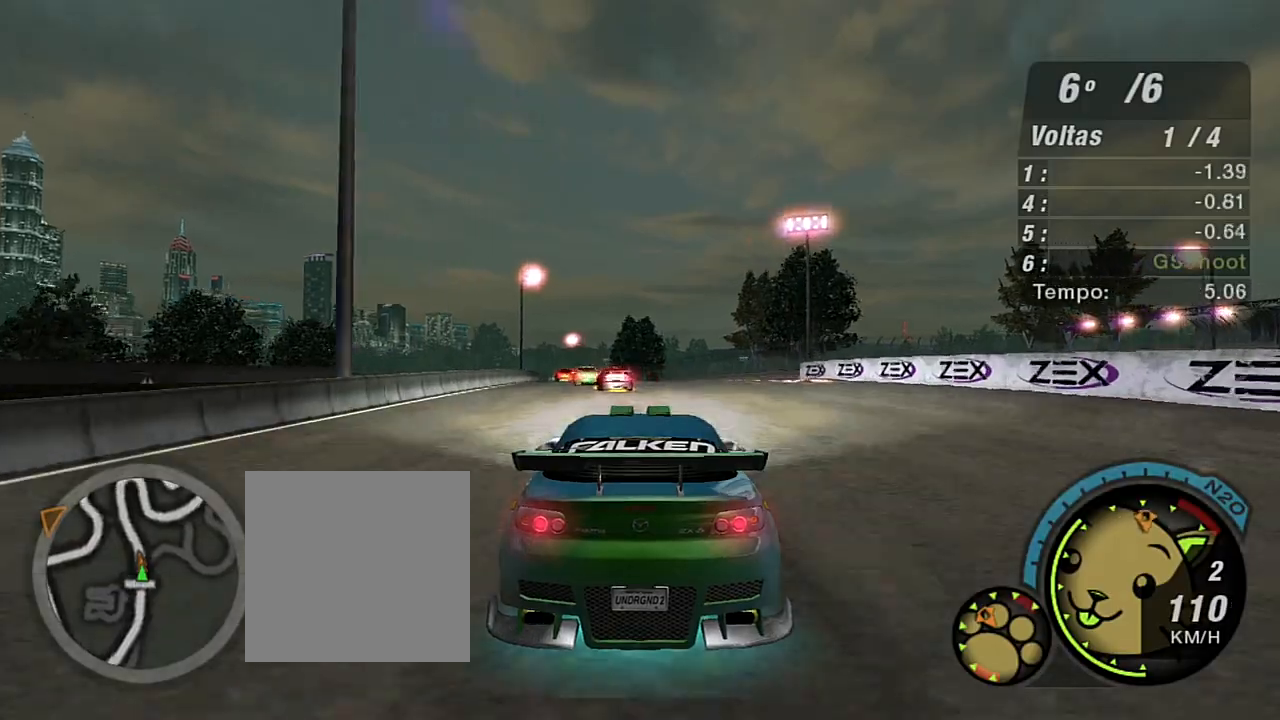
{"buttons": ["R1", "R2"], "left_stick": "center", "right_stick": "center", "events": [[201, "left_stick", "up-left"], [501, "R1", "down"], [501, "left_stick", "center"]]}
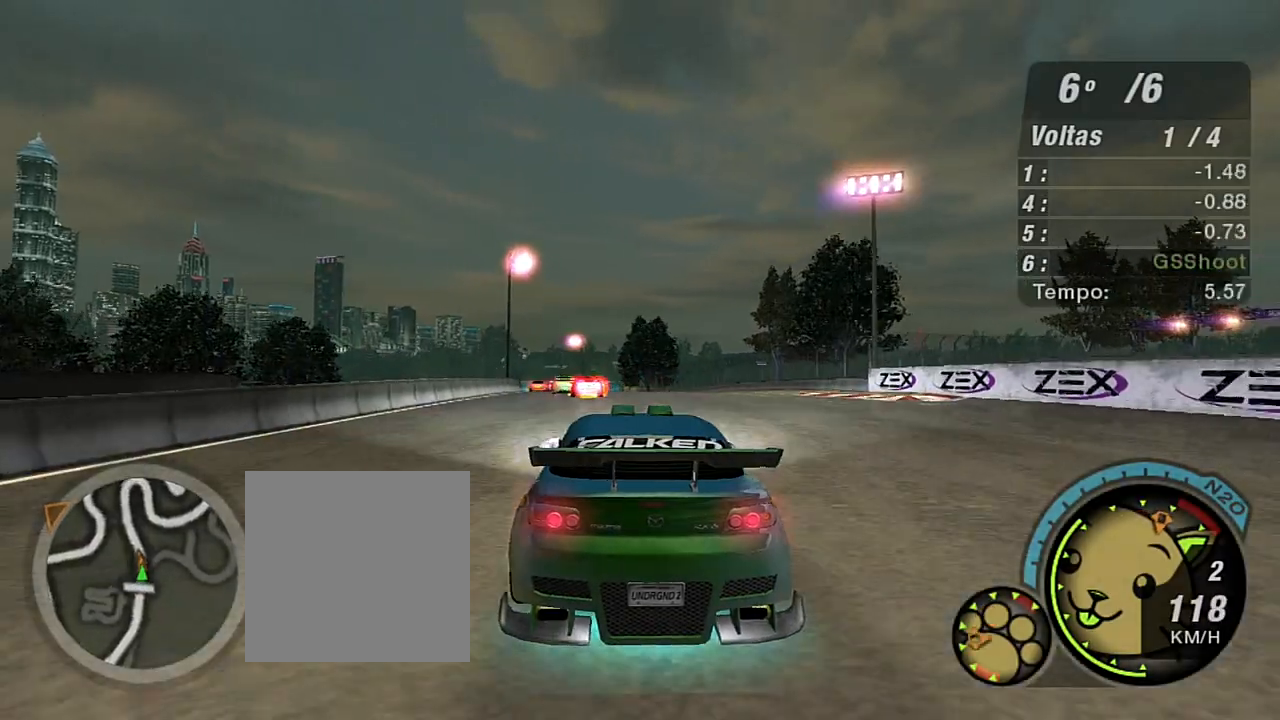
{"buttons": ["R2"], "left_stick": "center", "right_stick": "center", "events": [[100, "R1", "up"]]}
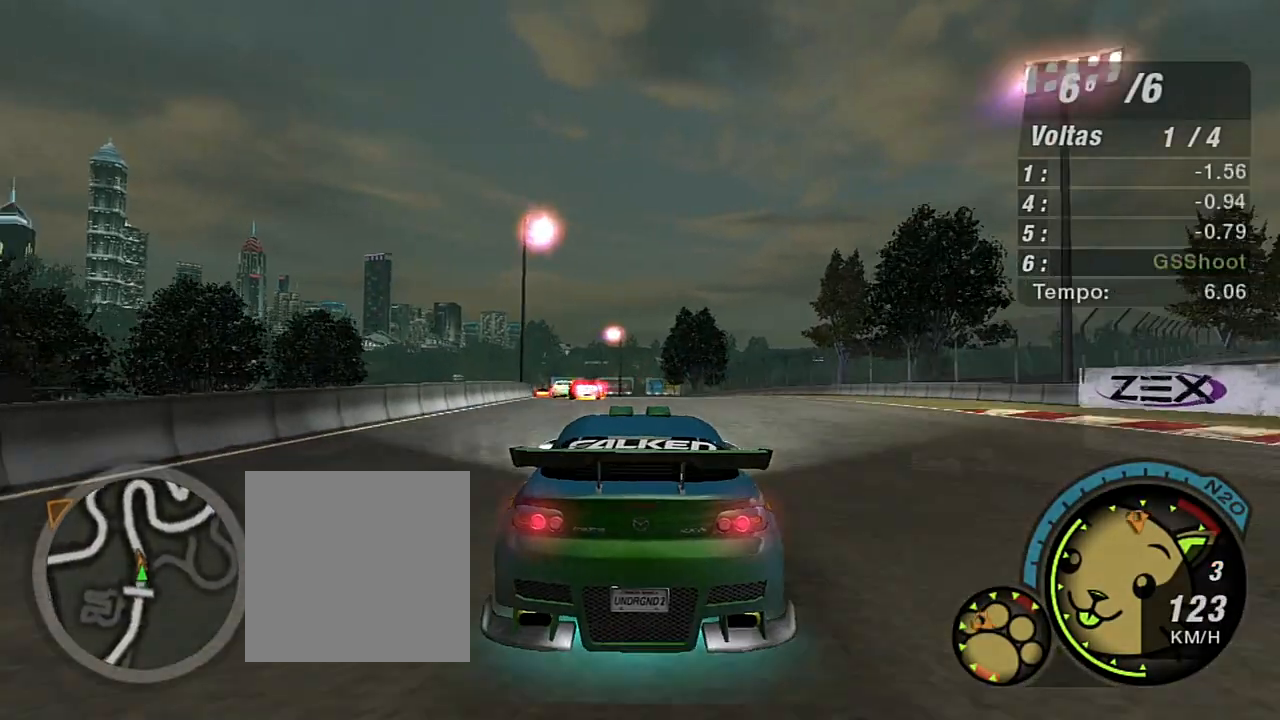
{"buttons": ["R2"], "left_stick": "up-left", "right_stick": "center", "events": [[100, "left_stick", "up-left"], [233, "left_stick", "center"], [467, "left_stick", "up-left"]]}
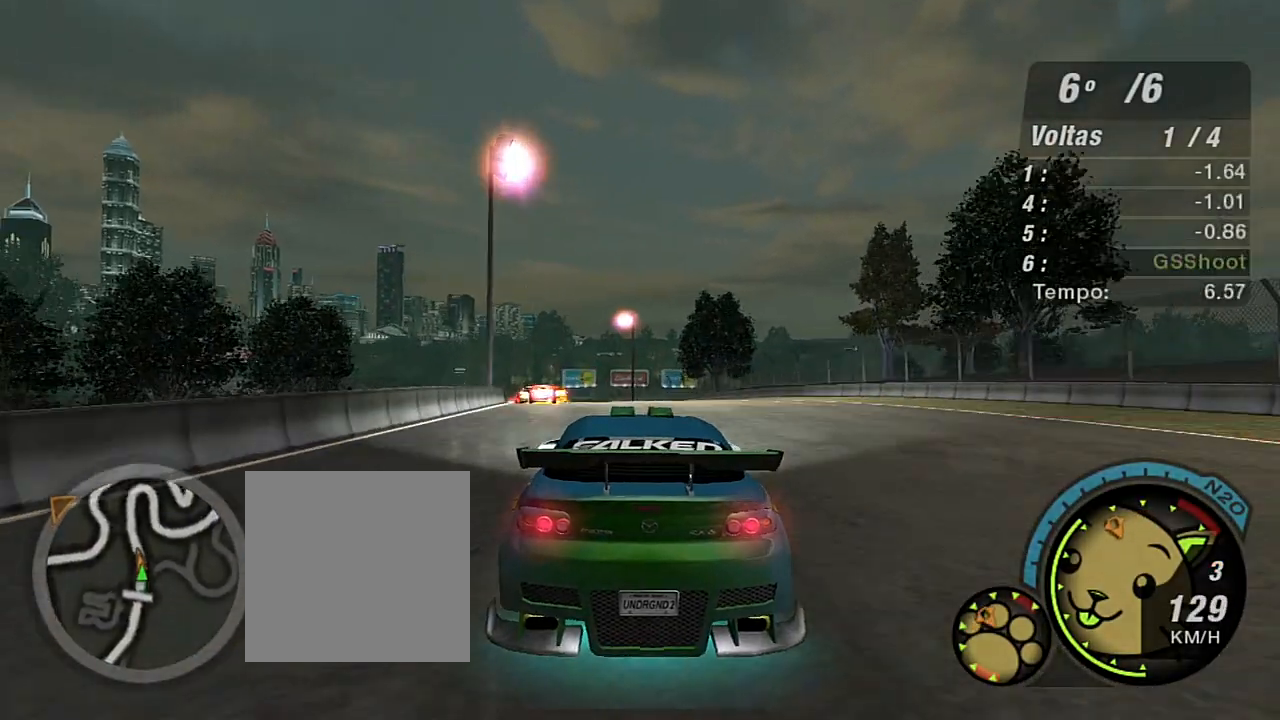
{"buttons": ["R2"], "left_stick": "center", "right_stick": "center", "events": [[67, "left_stick", "center"], [234, "left_stick", "up-left"], [434, "left_stick", "center"]]}
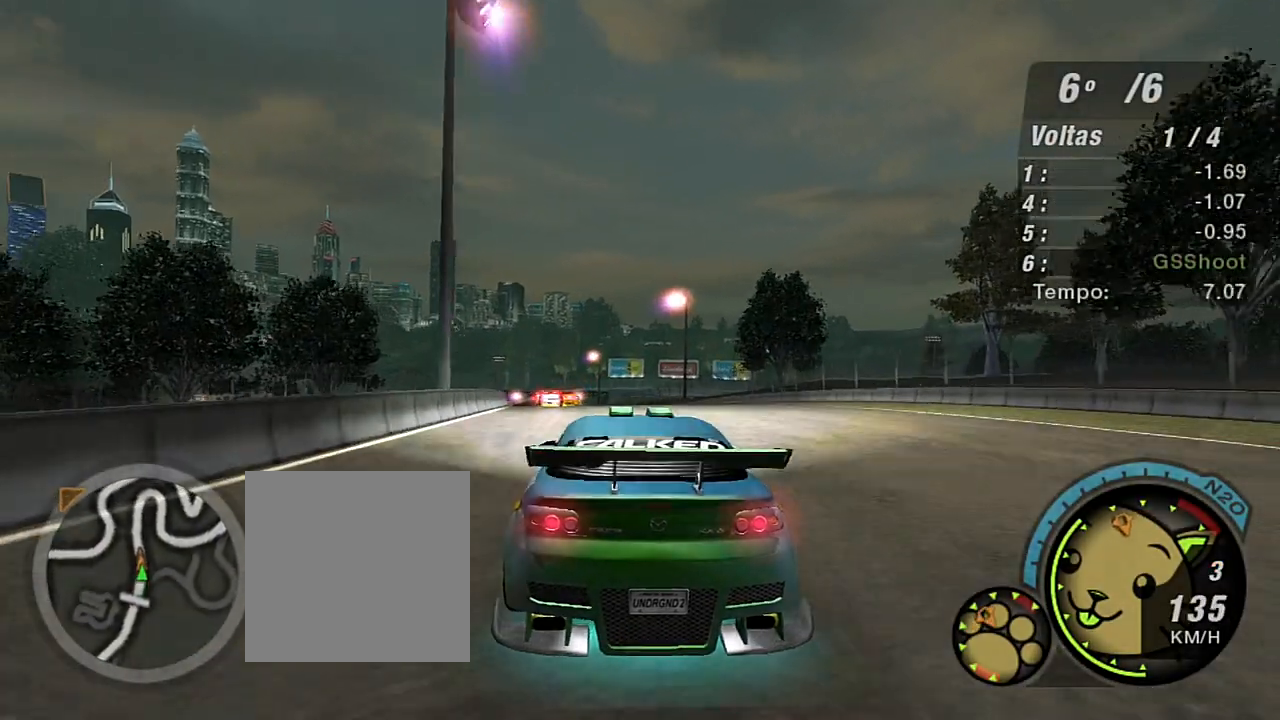
{"buttons": ["R2"], "left_stick": "center", "right_stick": "center", "events": [[234, "left_stick", "up-left"], [401, "left_stick", "center"]]}
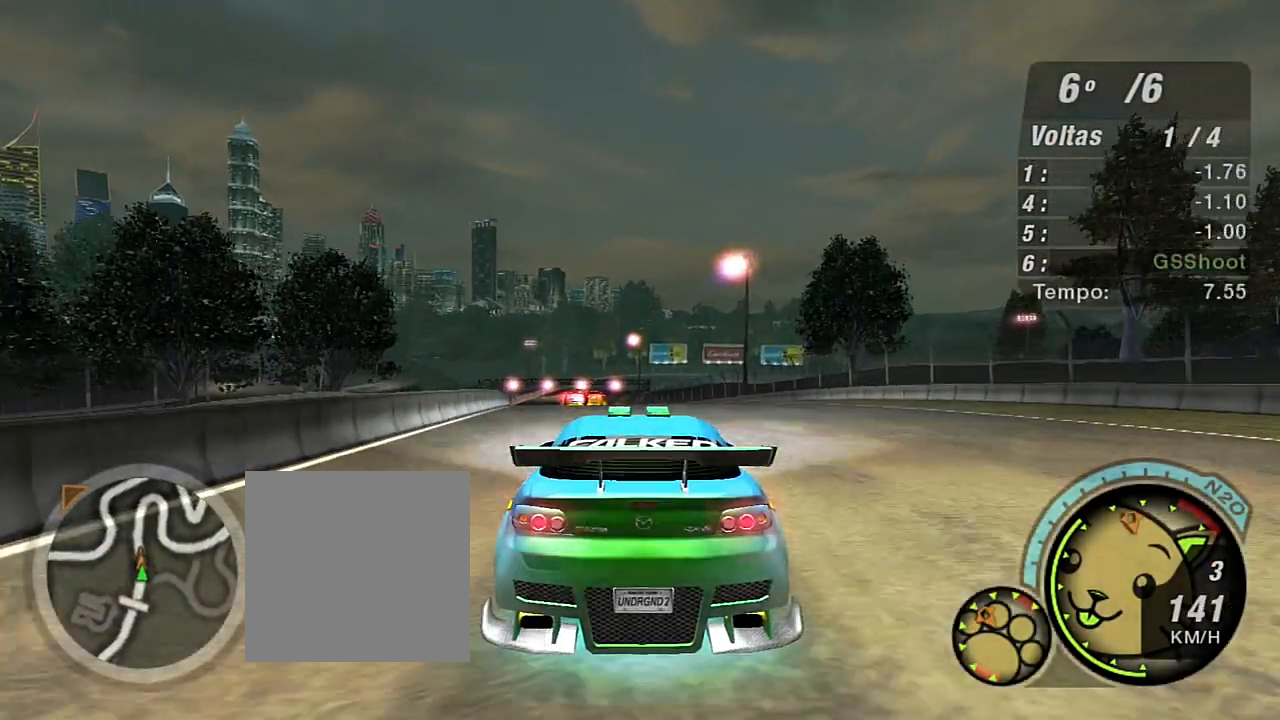
{"buttons": ["R2"], "left_stick": "center", "right_stick": "center", "events": []}
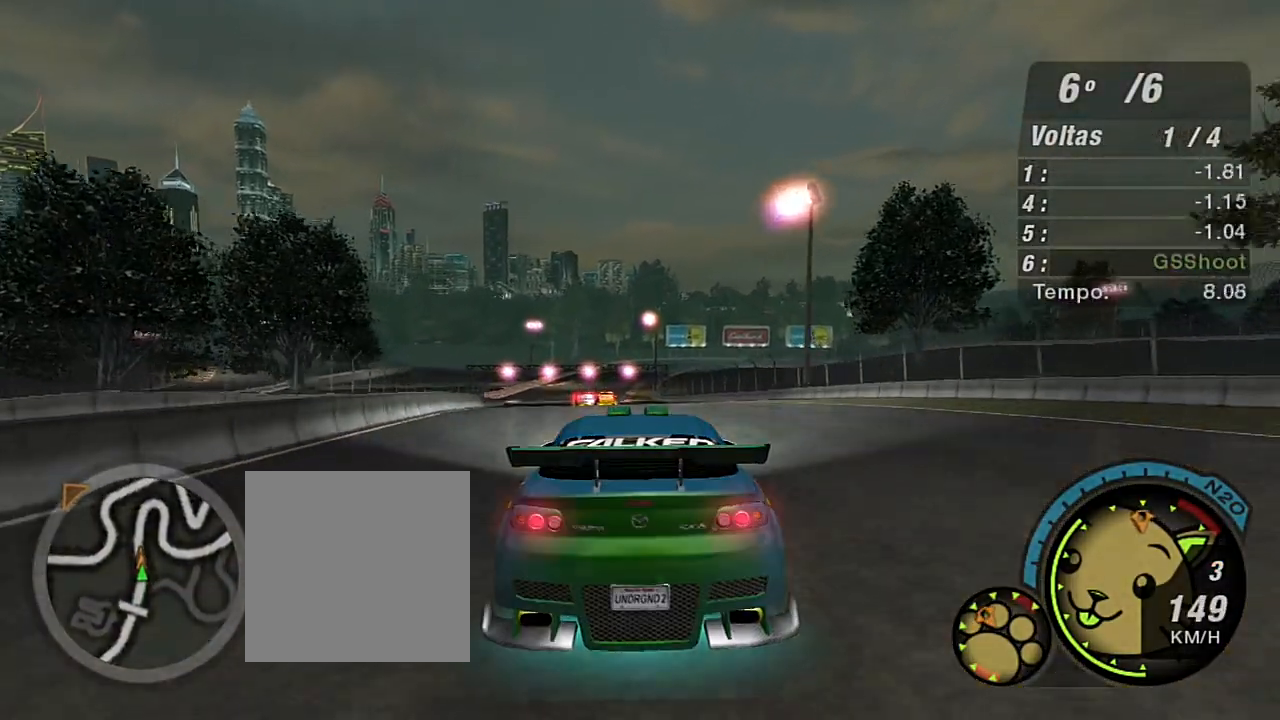
{"buttons": ["R2"], "left_stick": "up-left", "right_stick": "center", "events": [[300, "left_stick", "up-left"], [433, "left_stick", "center"], [500, "left_stick", "up-left"]]}
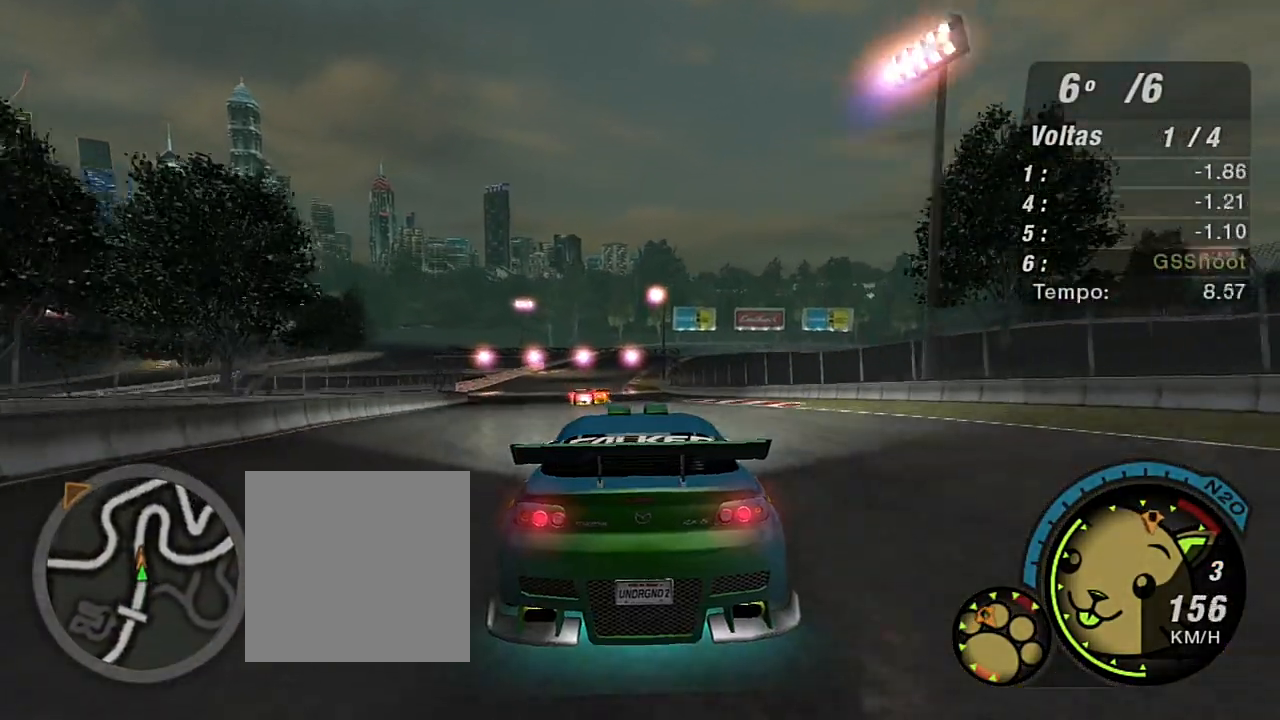
{"buttons": ["R2"], "left_stick": "center", "right_stick": "center", "events": [[167, "left_stick", "center"]]}
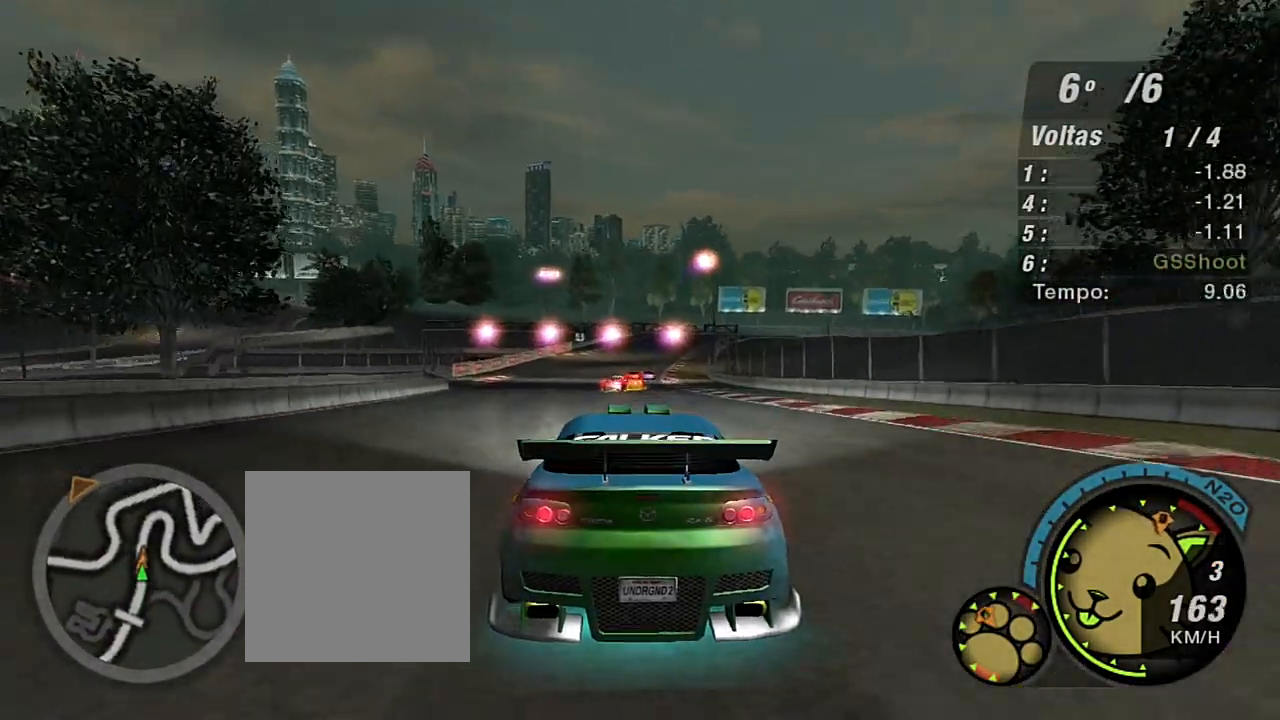
{"buttons": ["R2"], "left_stick": "up-left", "right_stick": "center", "events": [[434, "left_stick", "up-left"]]}
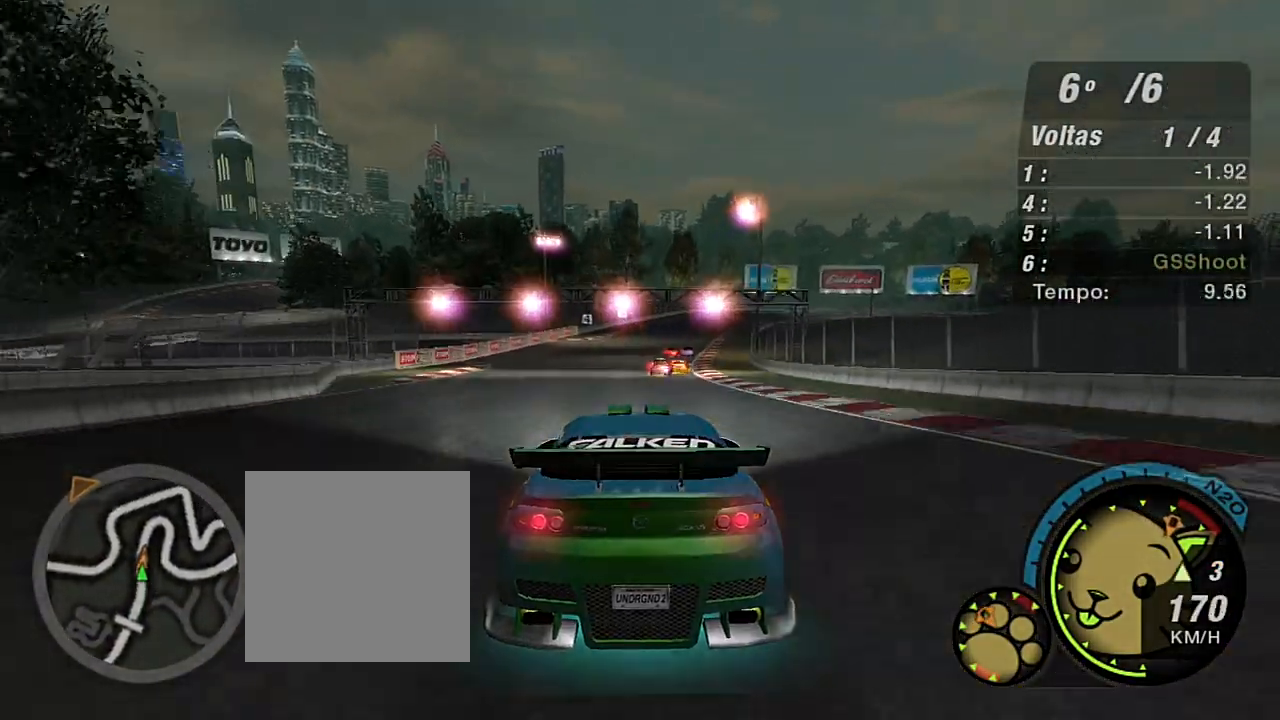
{"buttons": ["R2"], "left_stick": "center", "right_stick": "center", "events": [[67, "left_stick", "center"], [234, "R1", "down"], [267, "left_stick", "up-right"], [400, "R1", "up"], [434, "left_stick", "center"]]}
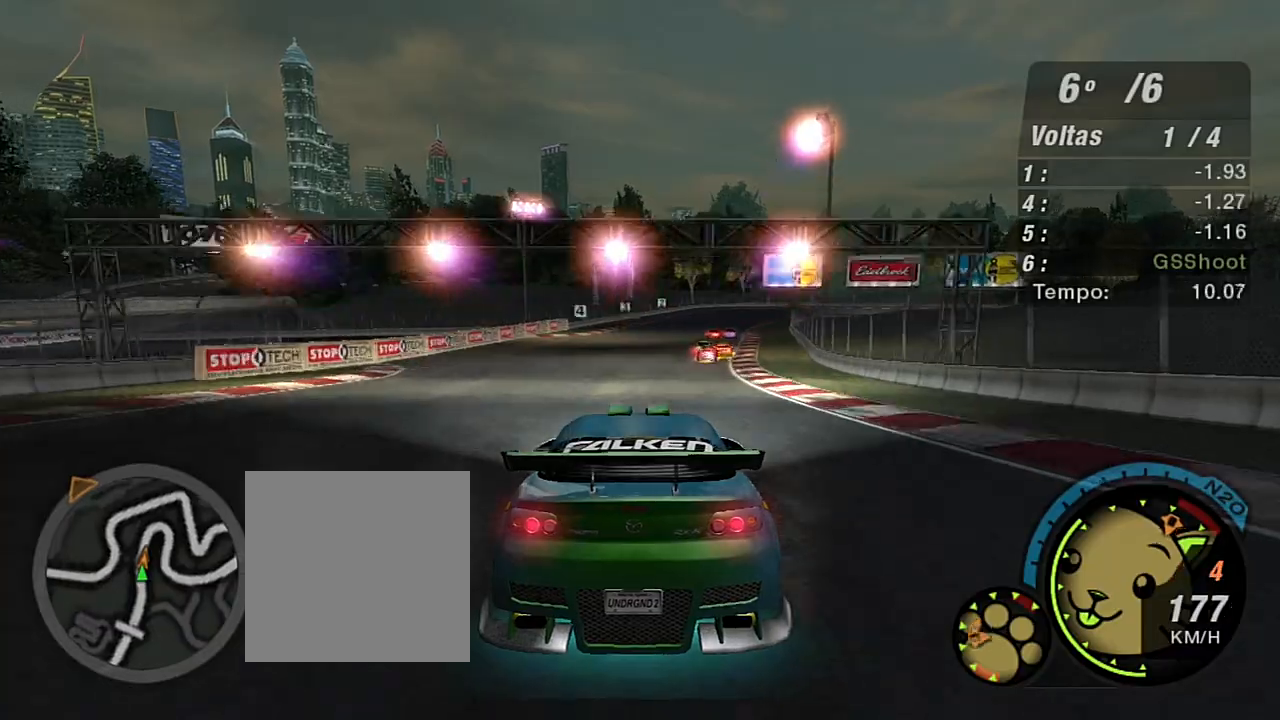
{"buttons": ["R2"], "left_stick": "center", "right_stick": "center", "events": []}
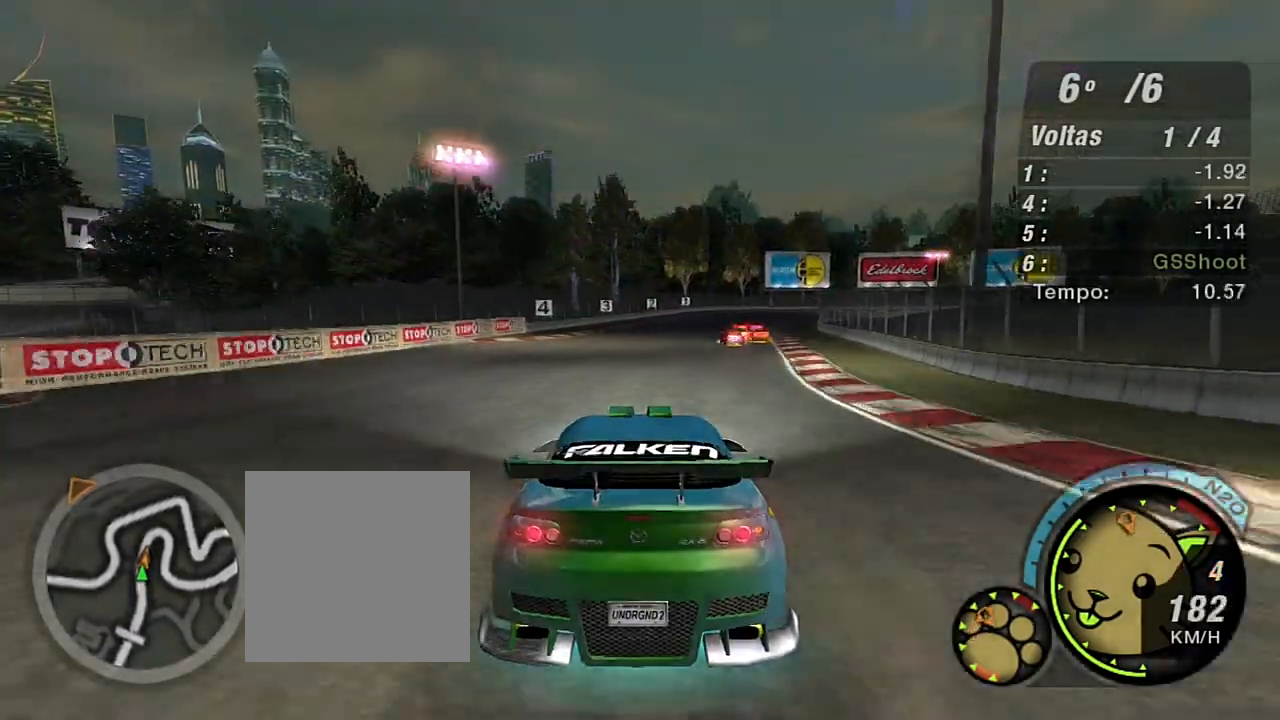
{"buttons": ["R2"], "left_stick": "center", "right_stick": "center", "events": [[267, "left_stick", "right"], [434, "left_stick", "center"]]}
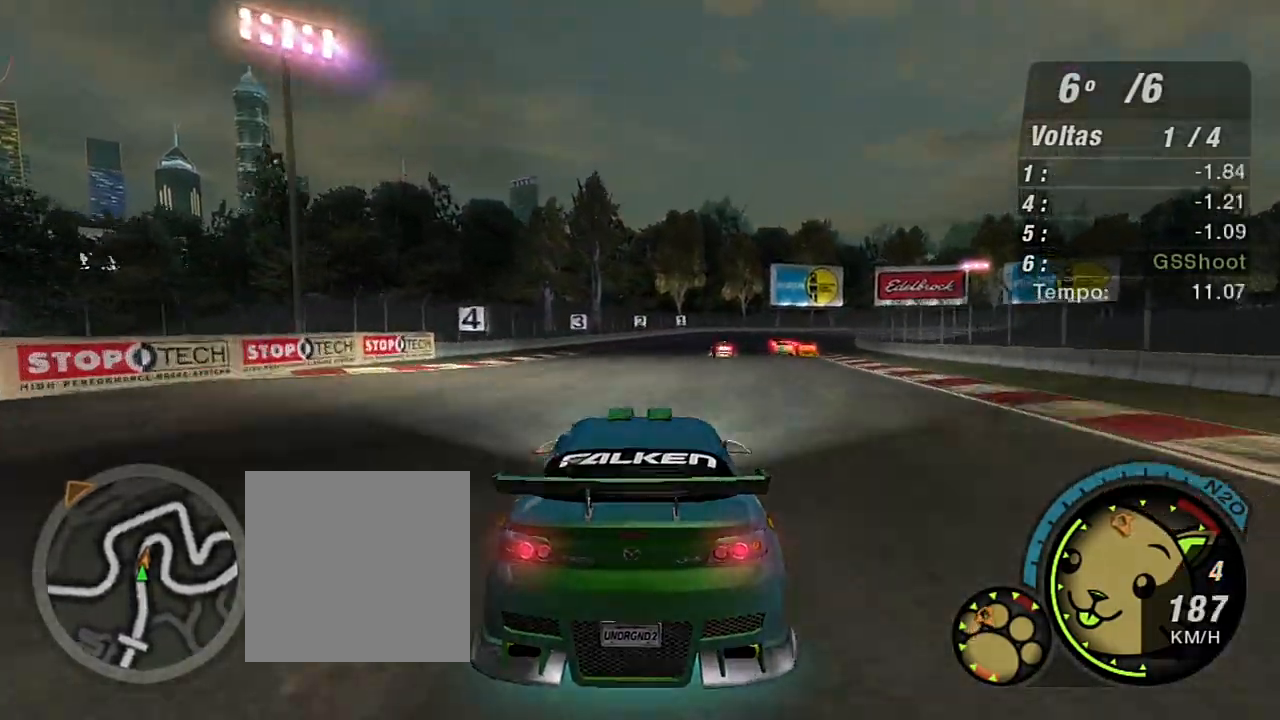
{"buttons": ["R2"], "left_stick": "center", "right_stick": "center", "events": [[166, "left_stick", "right"], [367, "left_stick", "center"]]}
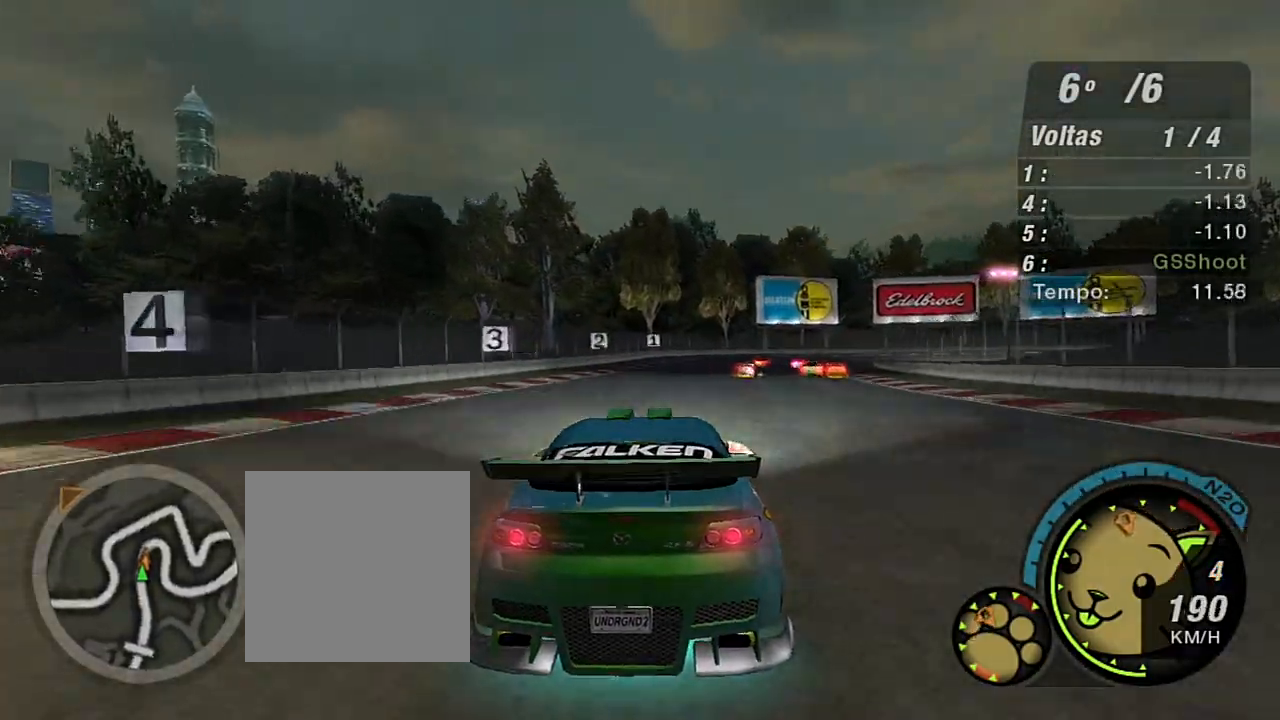
{"buttons": ["R2"], "left_stick": "center", "right_stick": "center", "events": []}